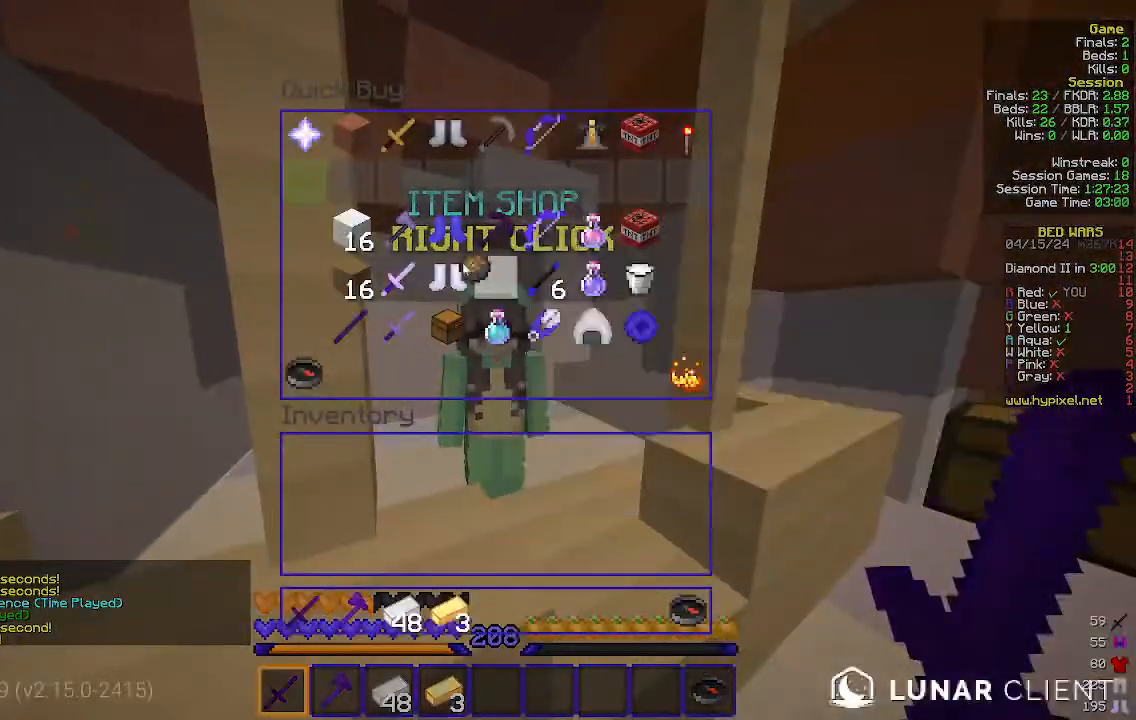
Gameplay with keyboard and mouse; each line is a JSON object with the keys and mouse buttons held at the frame after it. "events" lists presses ("down") and releases ("up") of "a", "d", "s", "w", "mouse_left" and "mouse_right" between this image and that frame as [ms after this image, input, new state], when the widget could be followed in between. "mouse_left", "mouse_right" = the "left", "right" buttons of the "mouse" list. No other keys are recorded. Fast repeated clicks can show as one long hold. Mouse movement is not recorded.
{"keys": ["w"], "mouse": ["left"], "events": [[433, "mouse_left", "down"], [500, "w", "down"]]}
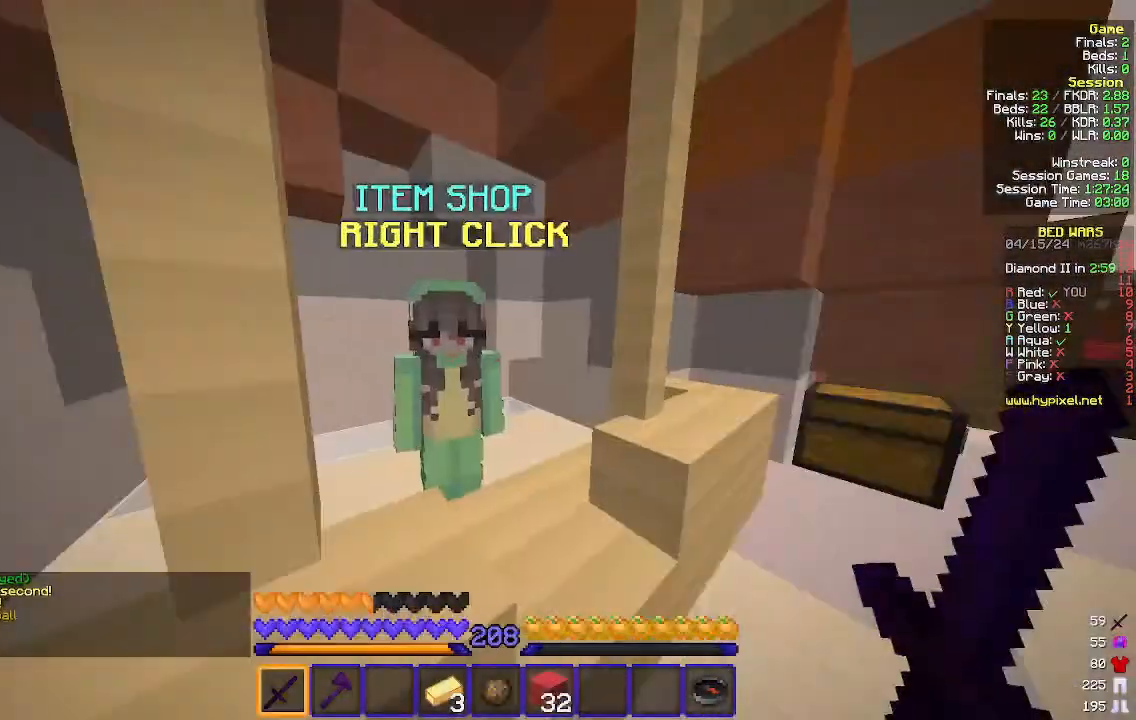
{"keys": ["w"], "mouse": [], "events": [[33, "mouse_left", "up"], [100, "mouse_left", "down"], [267, "mouse_left", "up"]]}
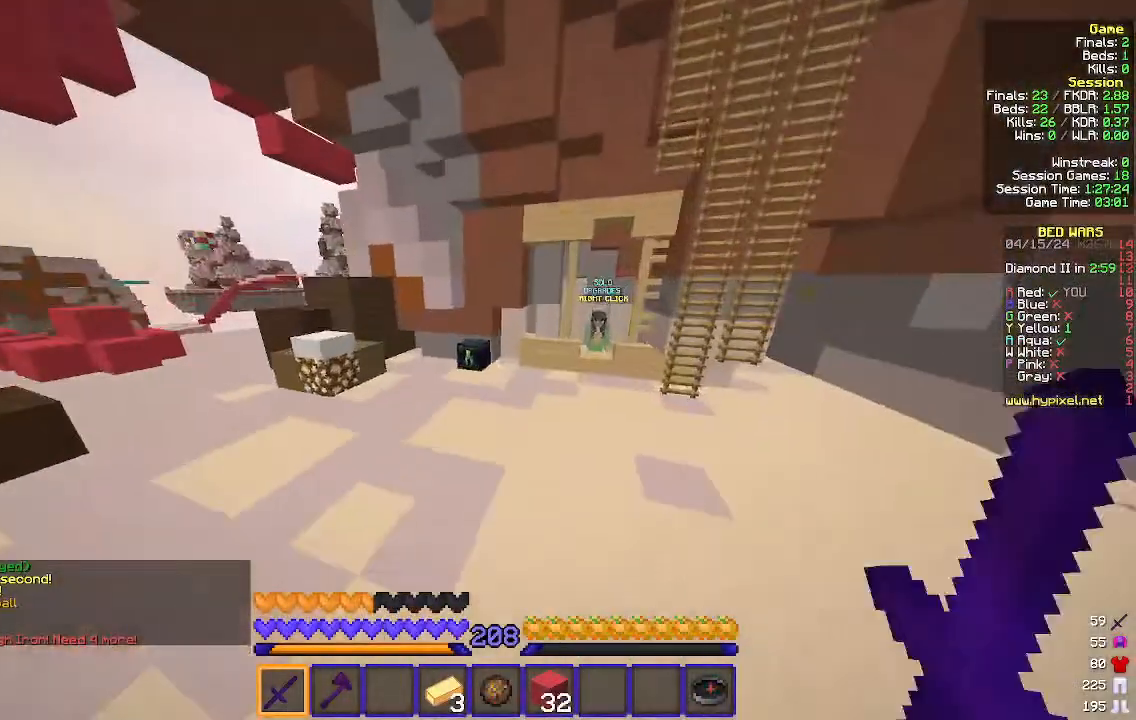
{"keys": ["a", "w"], "mouse": [], "events": [[300, "a", "down"]]}
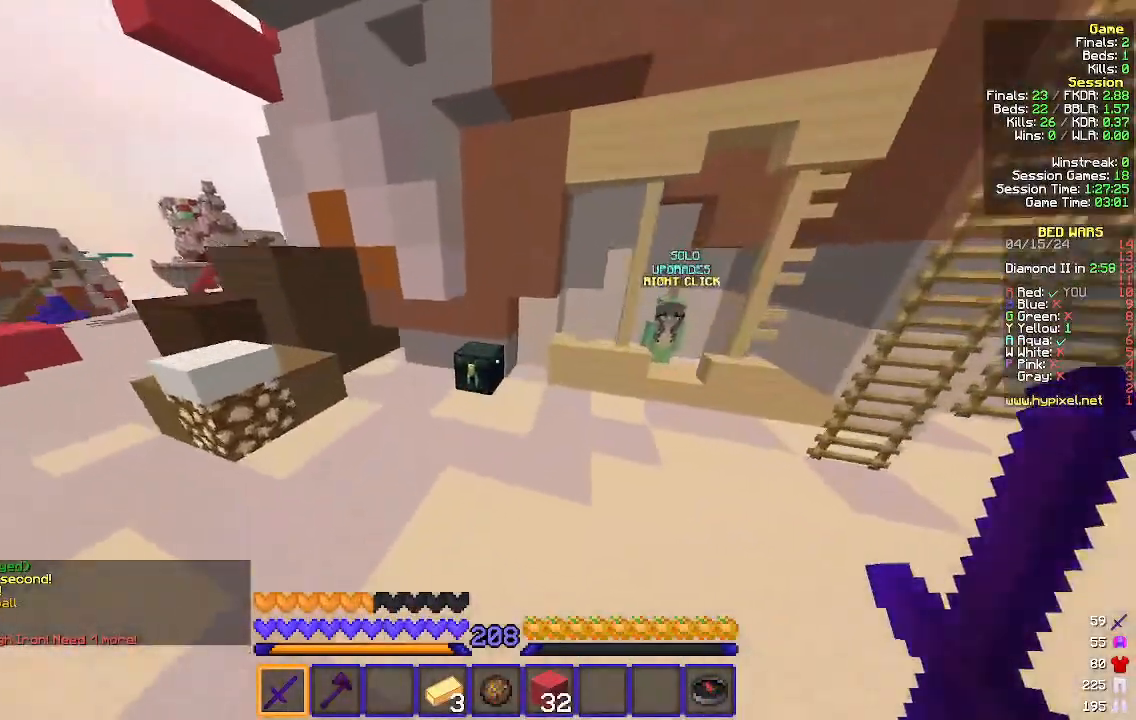
{"keys": [], "mouse": [], "events": [[133, "mouse_right", "down"], [233, "a", "up"], [233, "mouse_right", "up"], [267, "w", "up"]]}
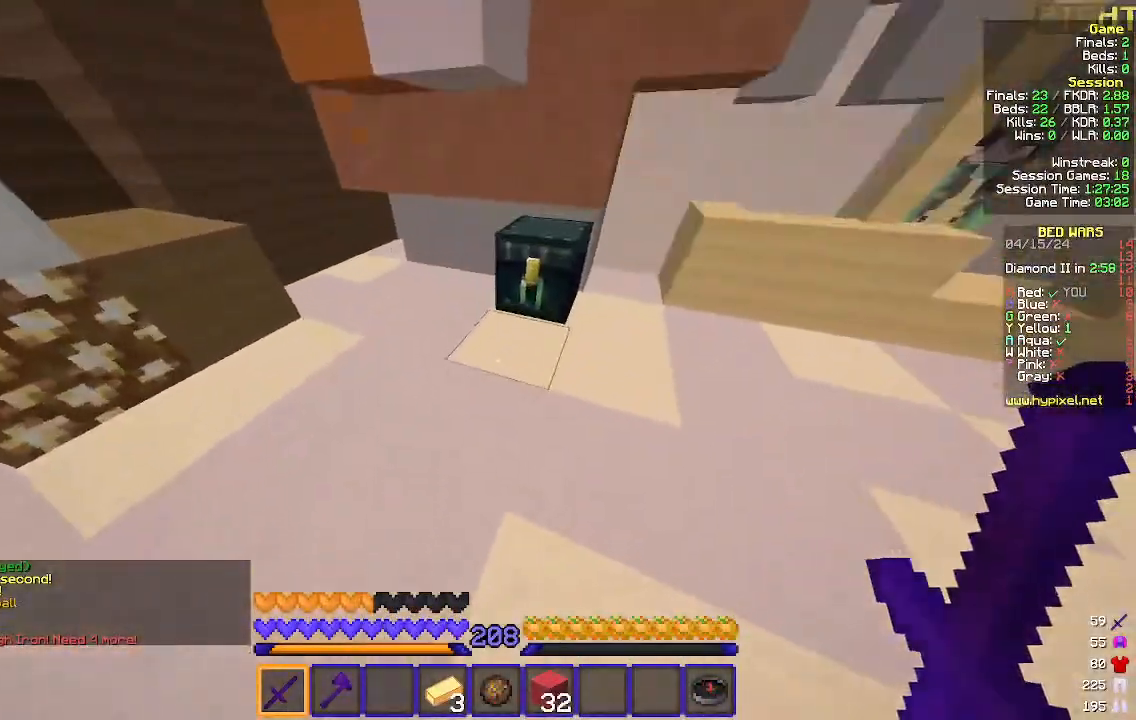
{"keys": [], "mouse": [], "events": [[167, "mouse_right", "down"], [233, "mouse_right", "up"]]}
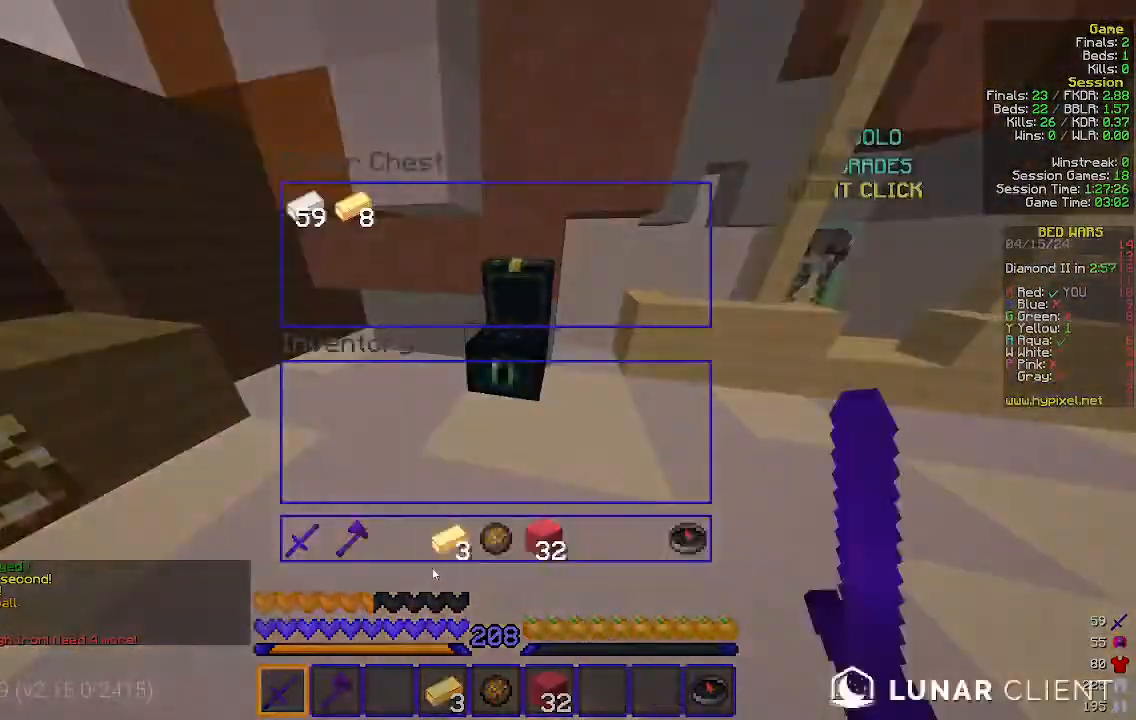
{"keys": [], "mouse": [], "events": []}
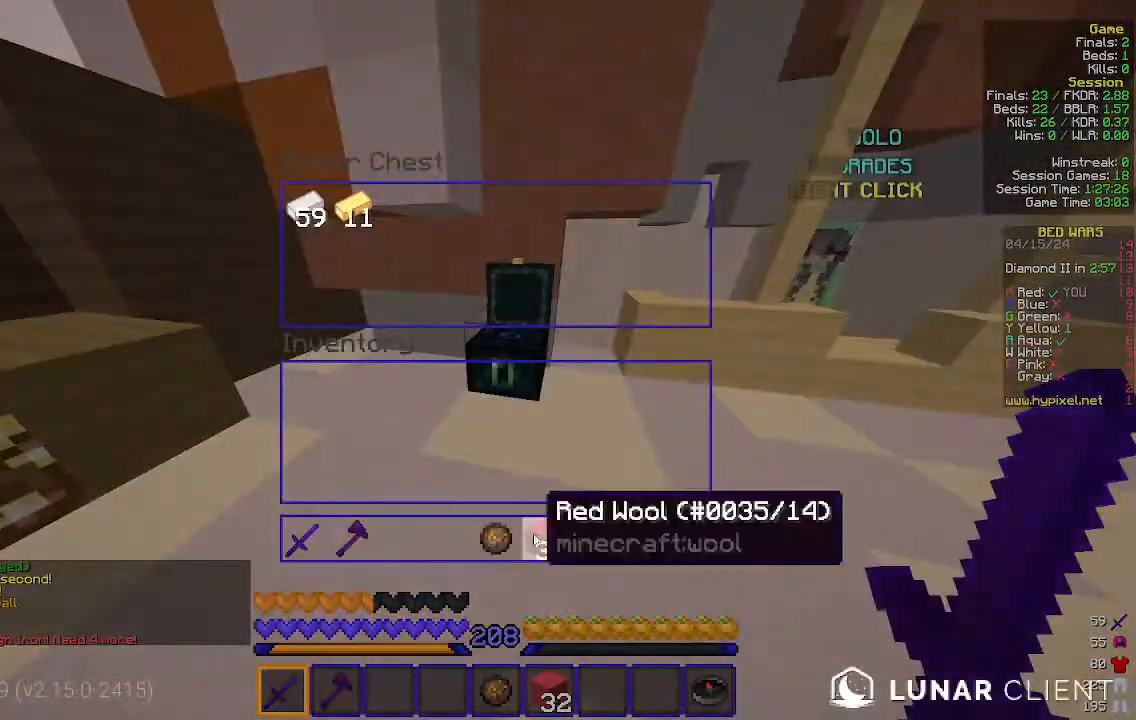
{"keys": [], "mouse": [], "events": []}
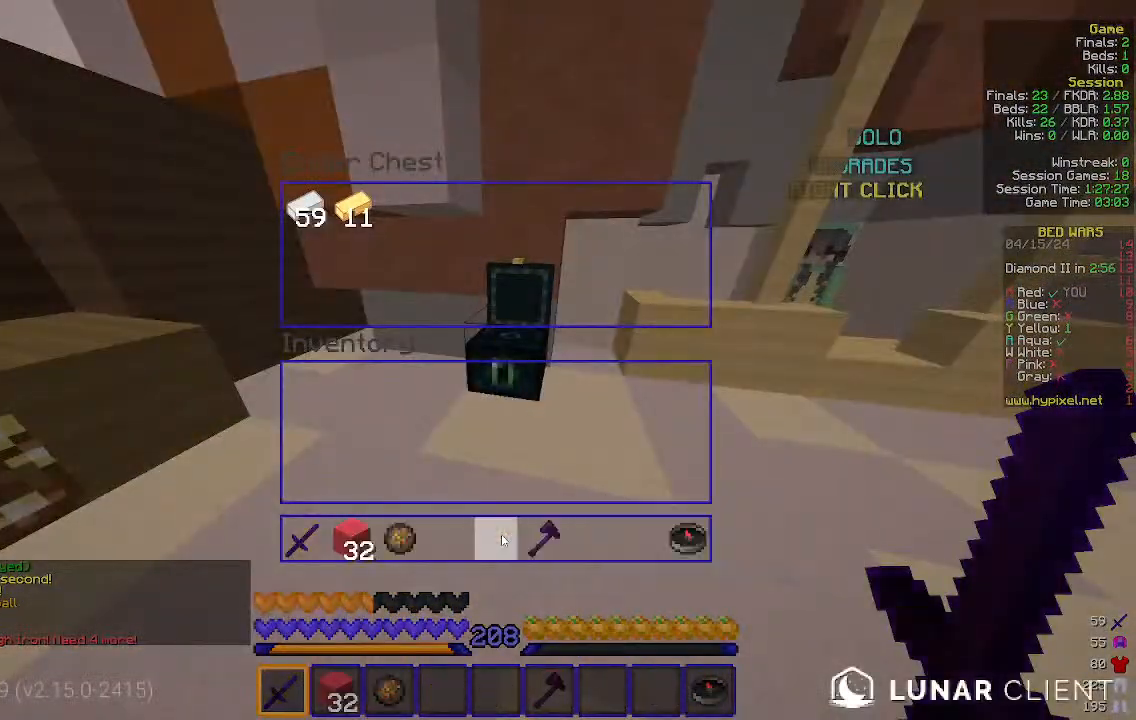
{"keys": [], "mouse": [], "events": [[200, "w", "down"], [400, "a", "down"], [433, "a", "up"], [433, "w", "up"]]}
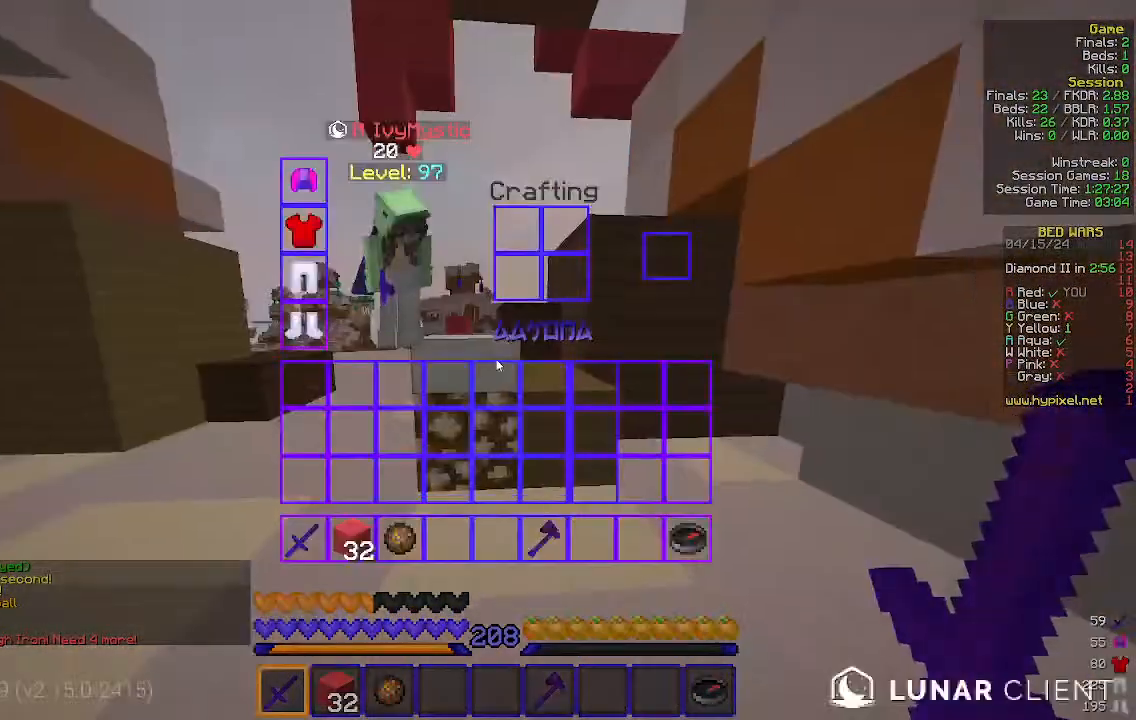
{"keys": ["a", "w"], "mouse": [], "events": [[267, "w", "down"], [300, "a", "down"]]}
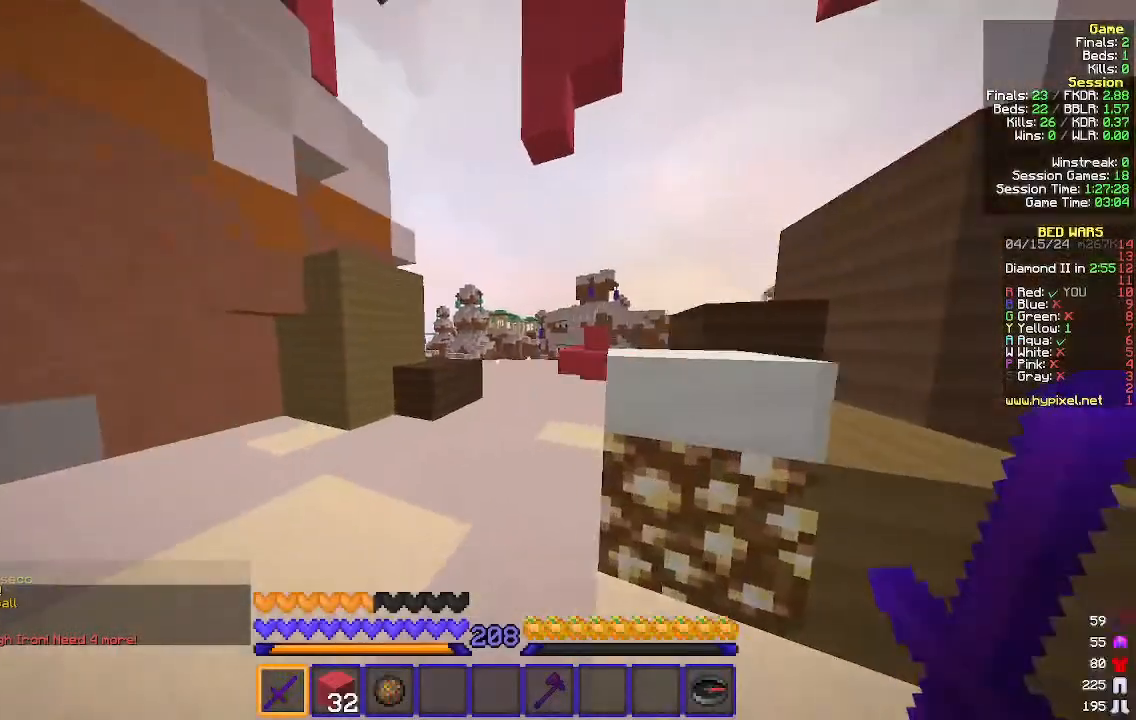
{"keys": ["w"], "mouse": [], "events": [[100, "a", "up"], [167, "d", "down"], [433, "d", "up"]]}
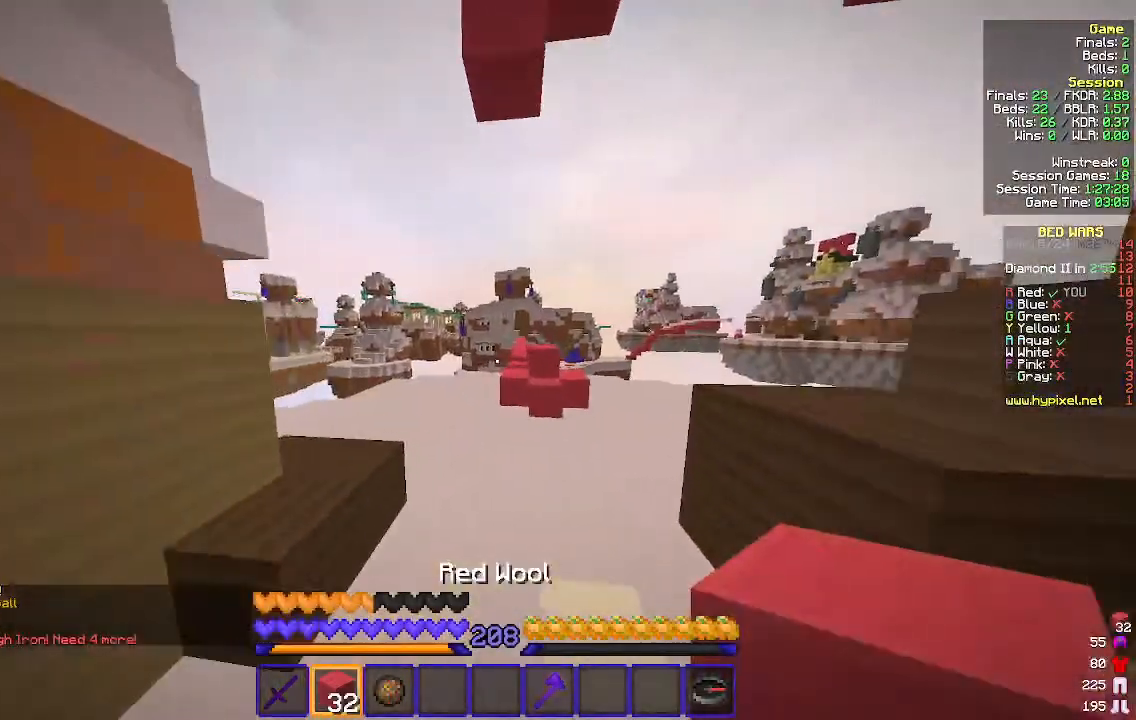
{"keys": ["d", "w"], "mouse": [], "events": [[500, "d", "down"]]}
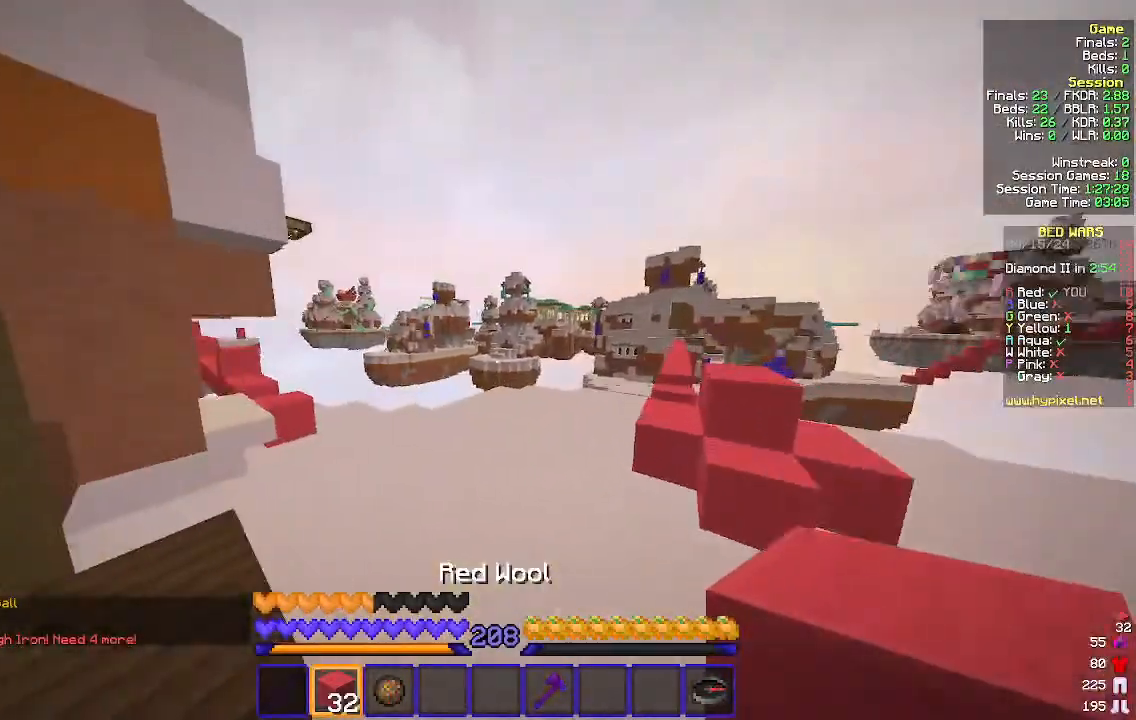
{"keys": ["d", "w"], "mouse": [], "events": [[300, "d", "up"], [400, "d", "down"]]}
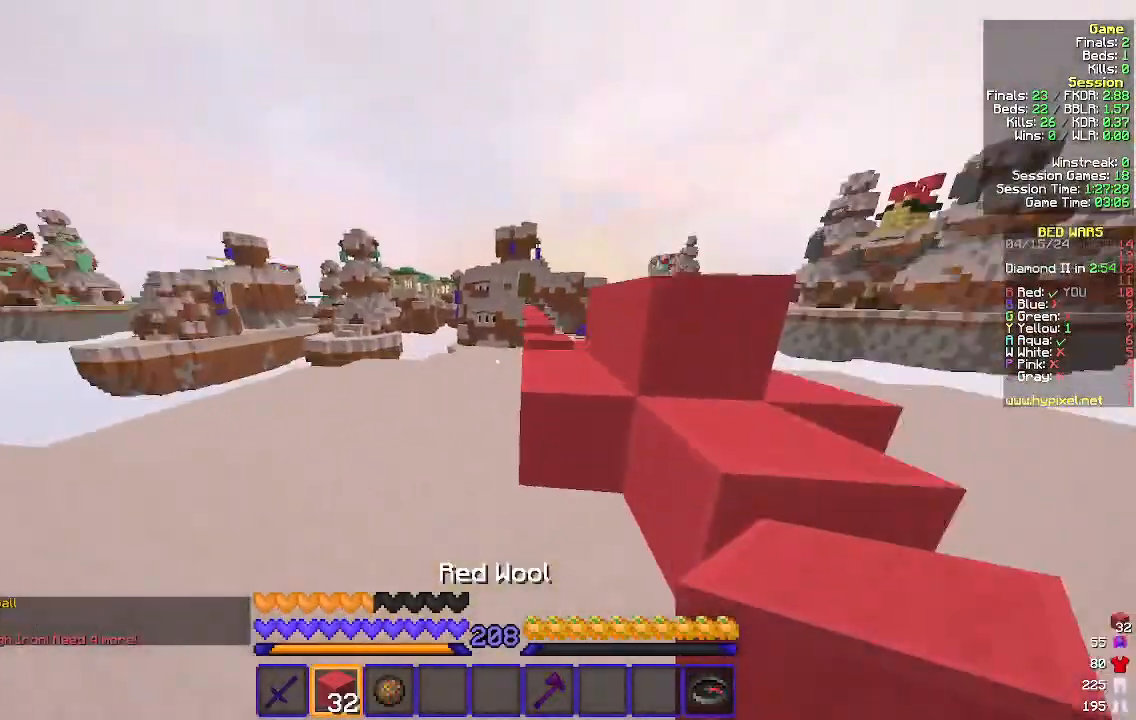
{"keys": ["w"], "mouse": [], "events": [[133, "d", "up"], [167, "a", "down"], [300, "a", "up"]]}
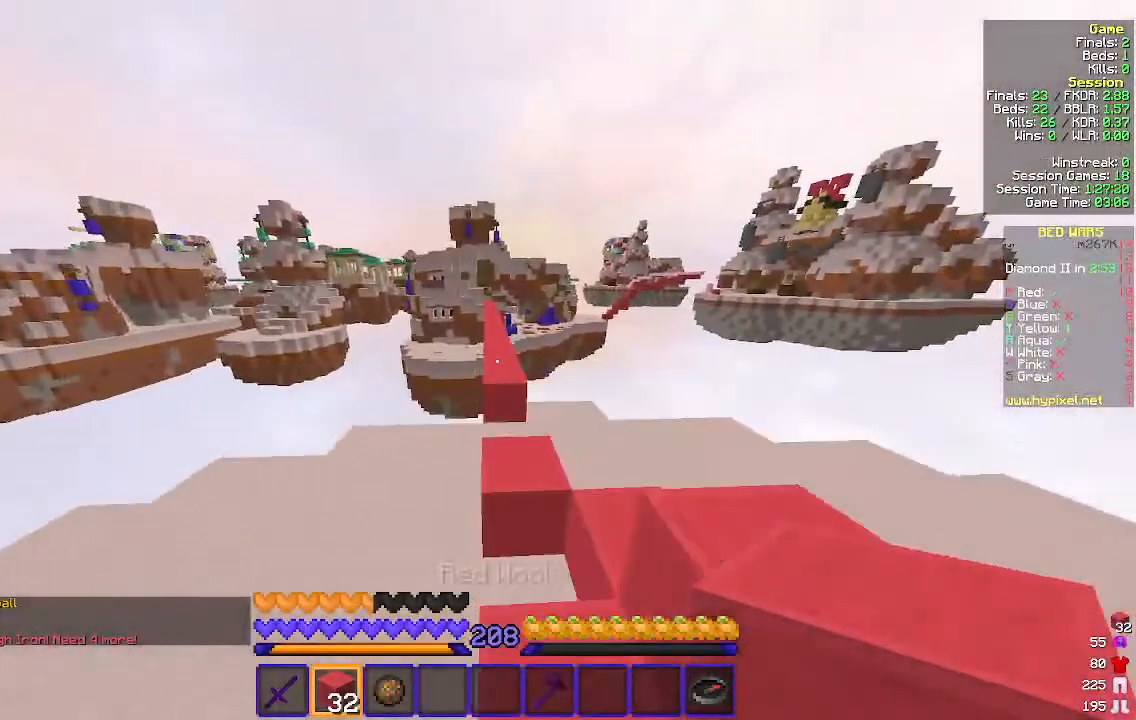
{"keys": ["w"], "mouse": [], "events": [[133, "d", "down"], [233, "a", "down"], [267, "d", "up"], [333, "a", "up"]]}
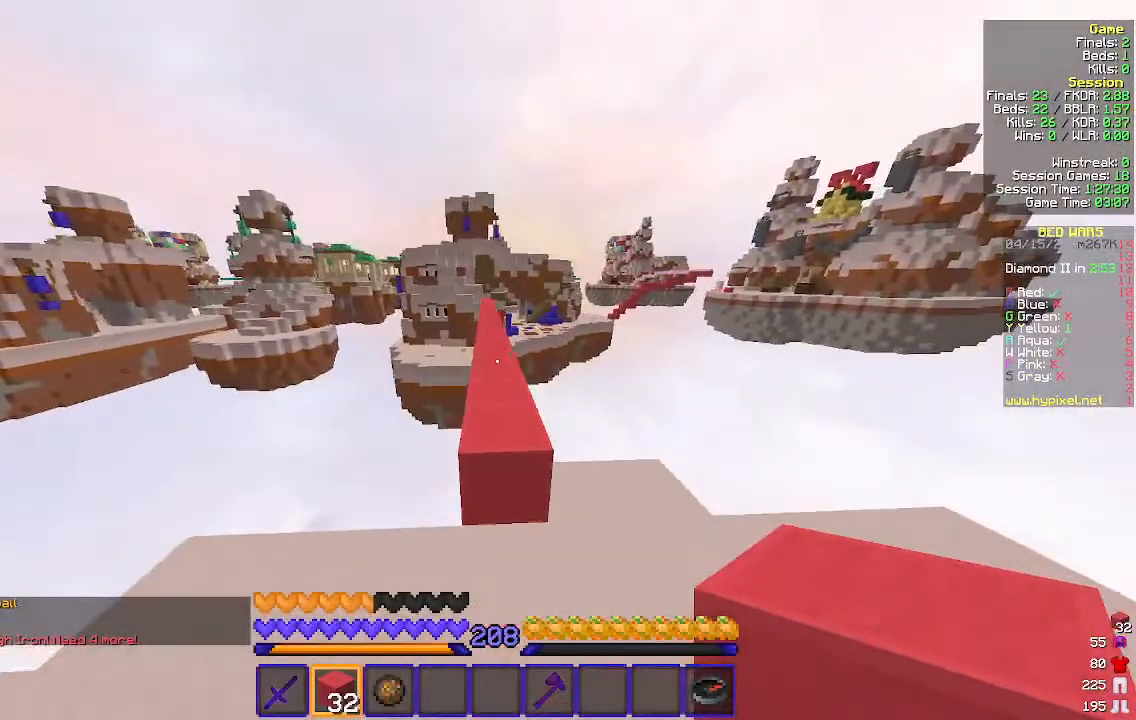
{"keys": ["w"], "mouse": [], "events": []}
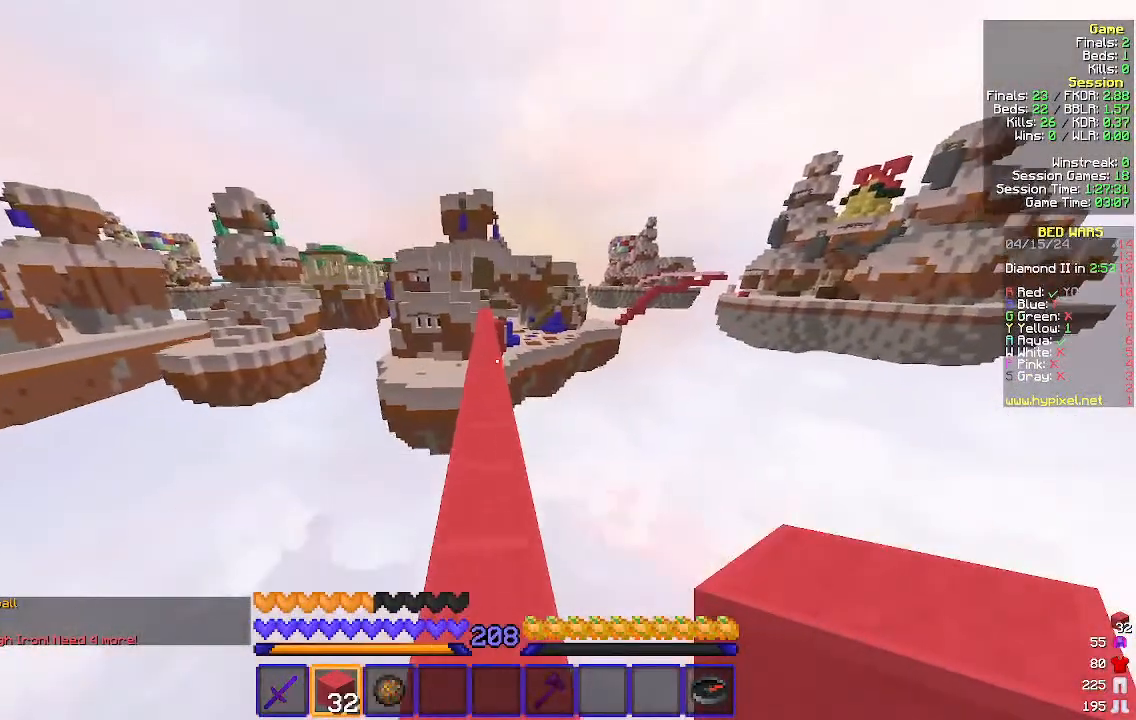
{"keys": ["a", "w"], "mouse": [], "events": [[67, "a", "down"], [133, "a", "up"], [433, "a", "down"]]}
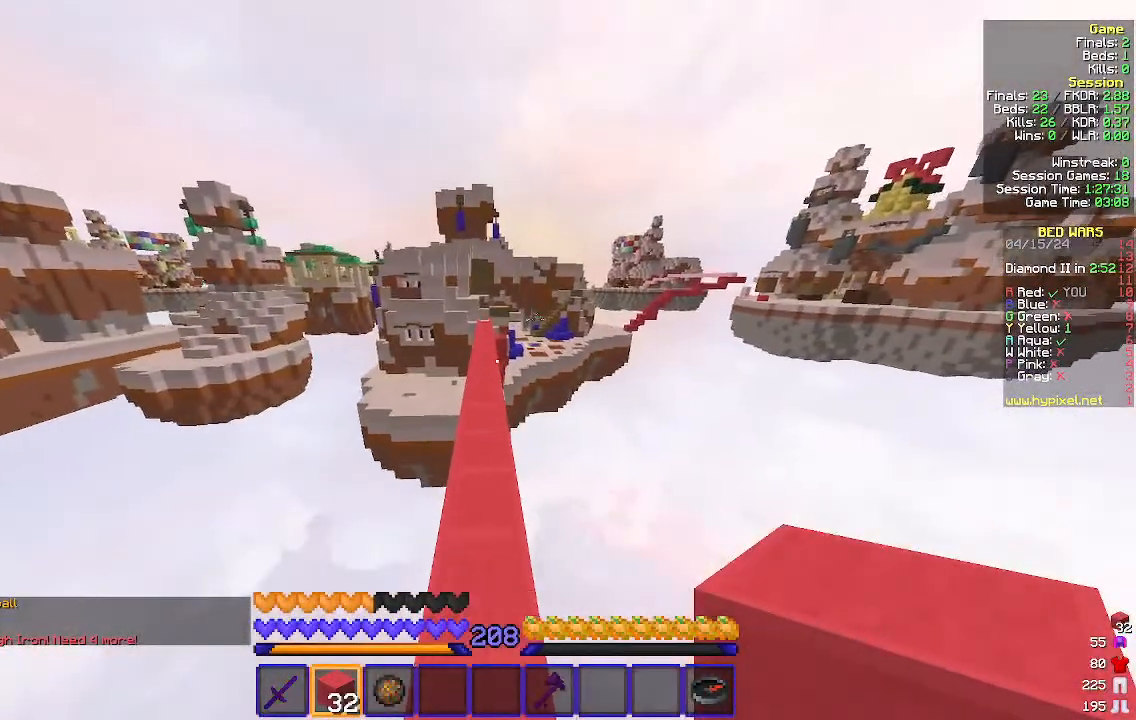
{"keys": ["w"], "mouse": [], "events": [[67, "a", "up"]]}
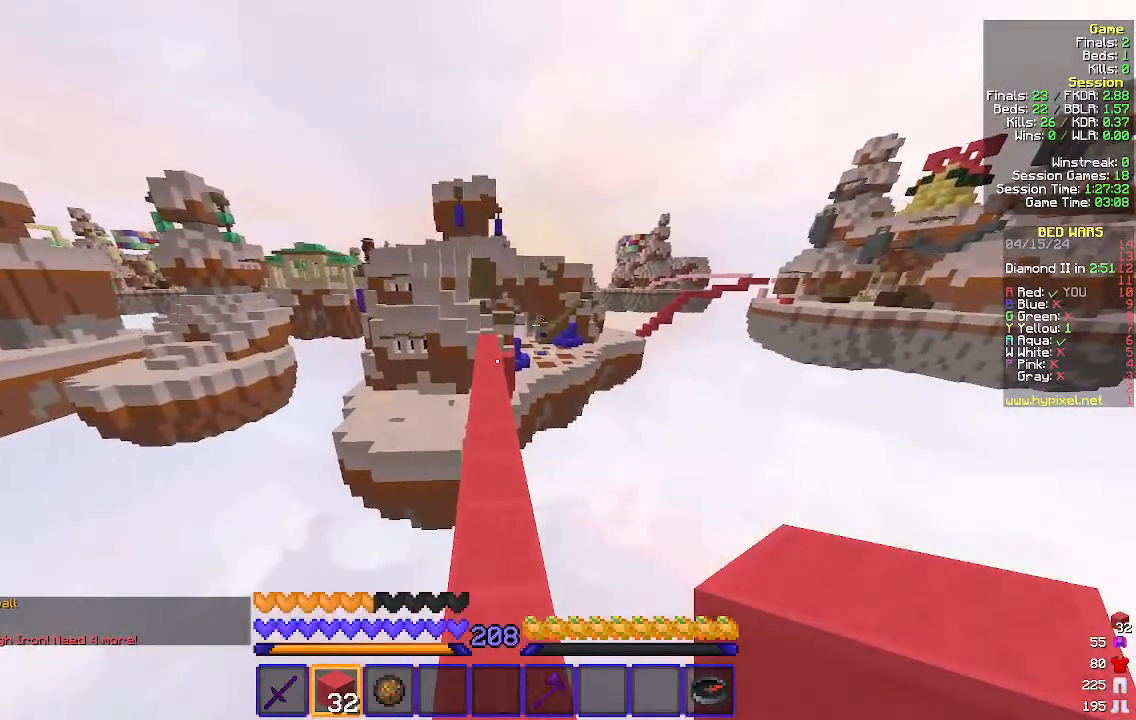
{"keys": ["w"], "mouse": [], "events": []}
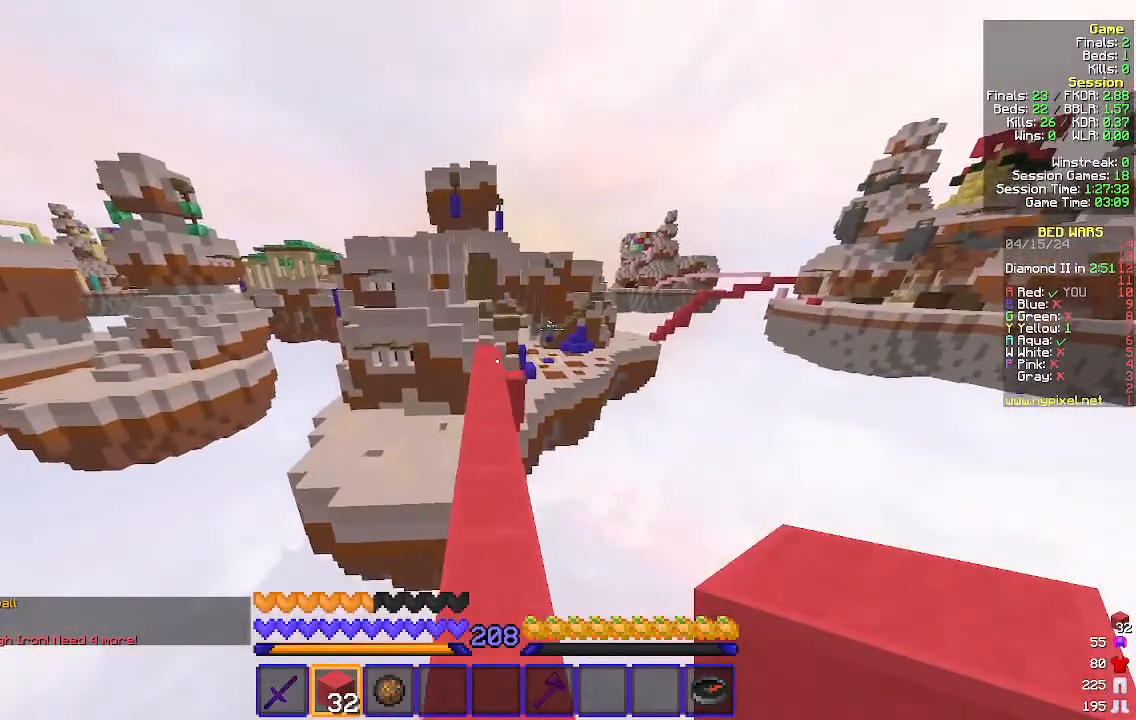
{"keys": ["w"], "mouse": [], "events": []}
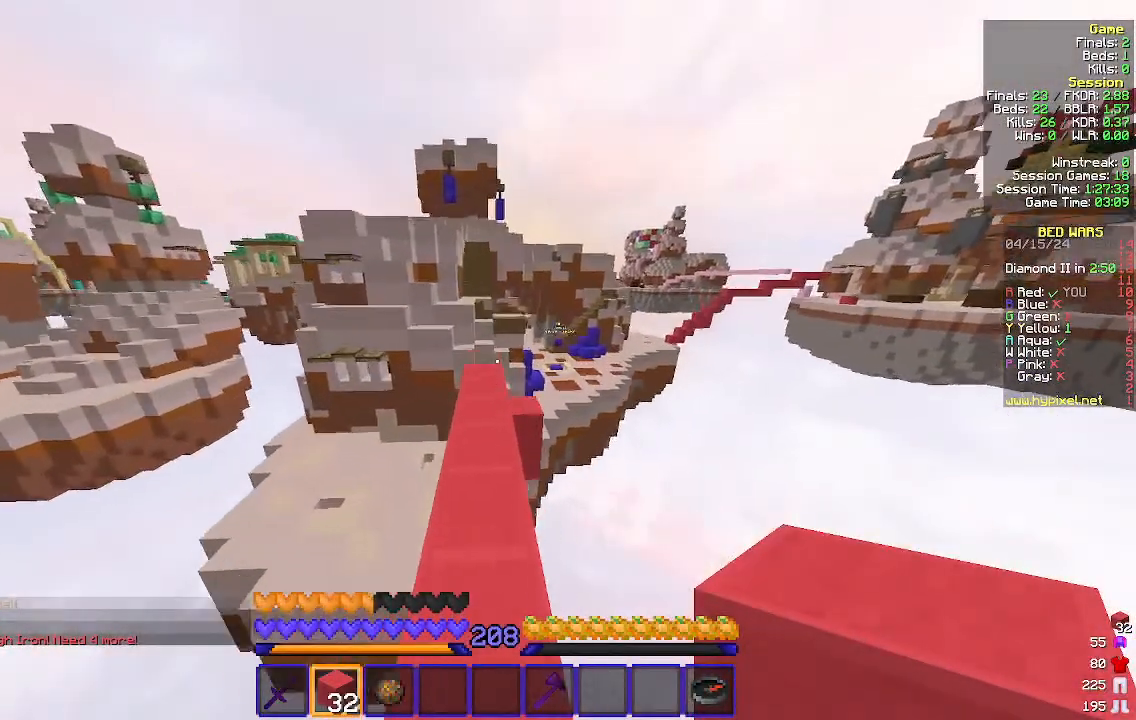
{"keys": ["w"], "mouse": [], "events": []}
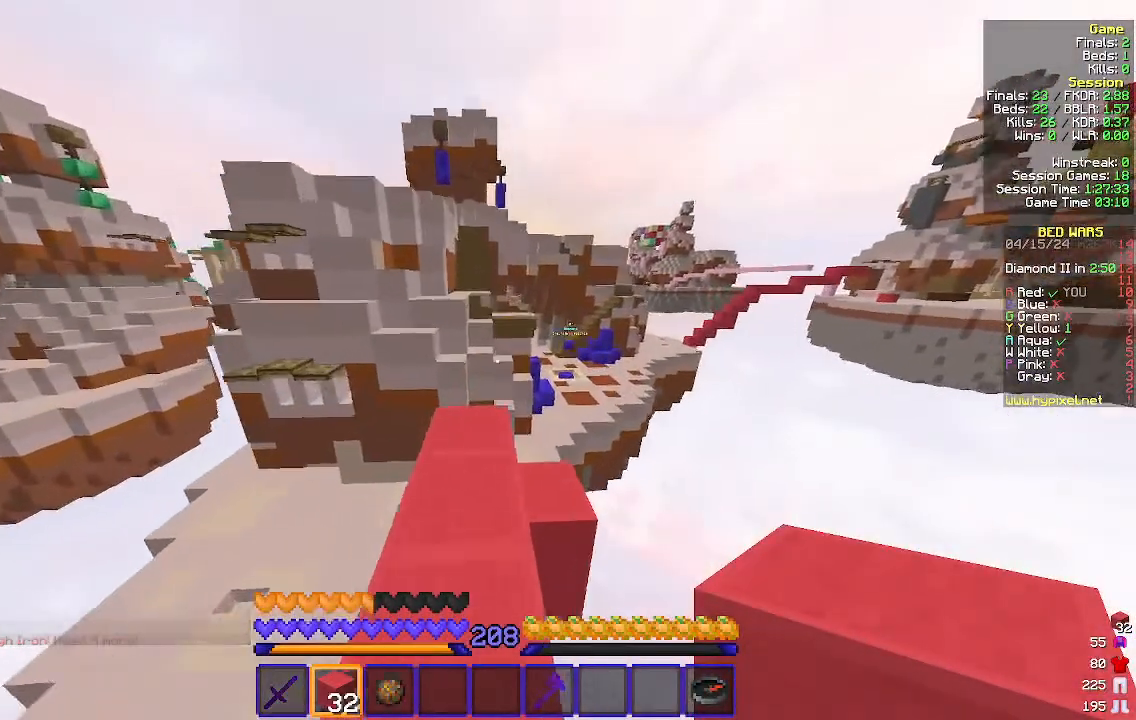
{"keys": ["w"], "mouse": [], "events": [[100, "d", "down"], [300, "d", "up"]]}
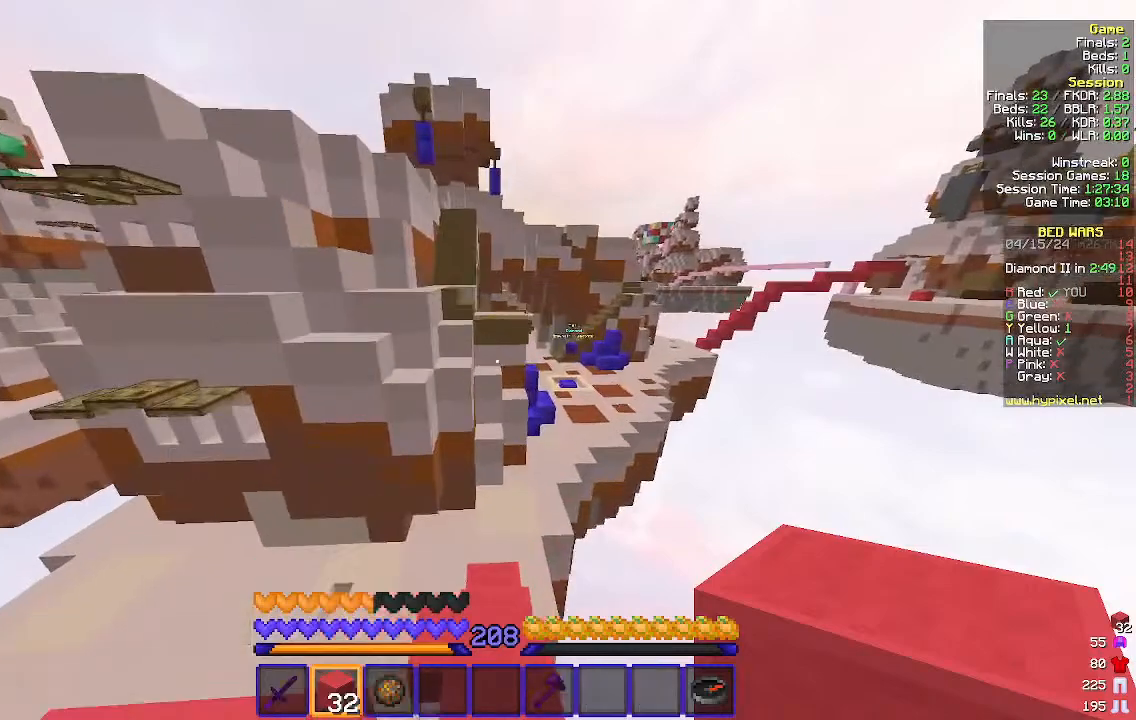
{"keys": ["w"], "mouse": [], "events": [[333, "a", "down"], [467, "a", "up"]]}
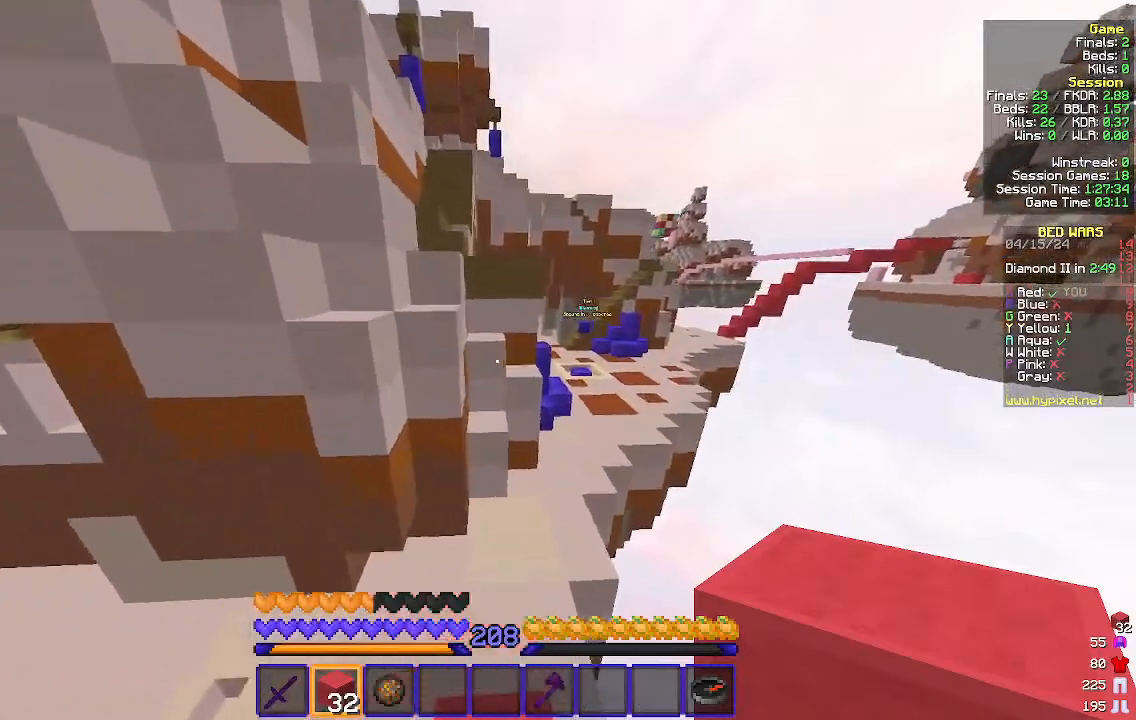
{"keys": ["w"], "mouse": [], "events": [[200, "d", "down"], [467, "d", "up"]]}
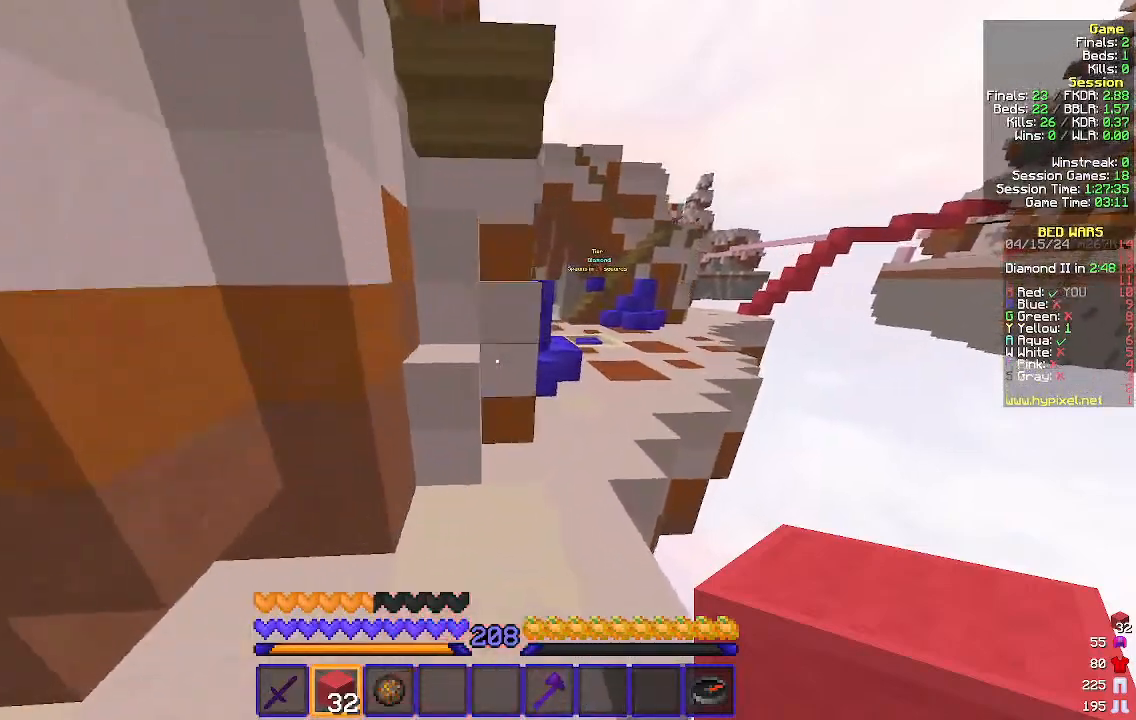
{"keys": ["w"], "mouse": [], "events": [[167, "d", "down"], [500, "d", "up"]]}
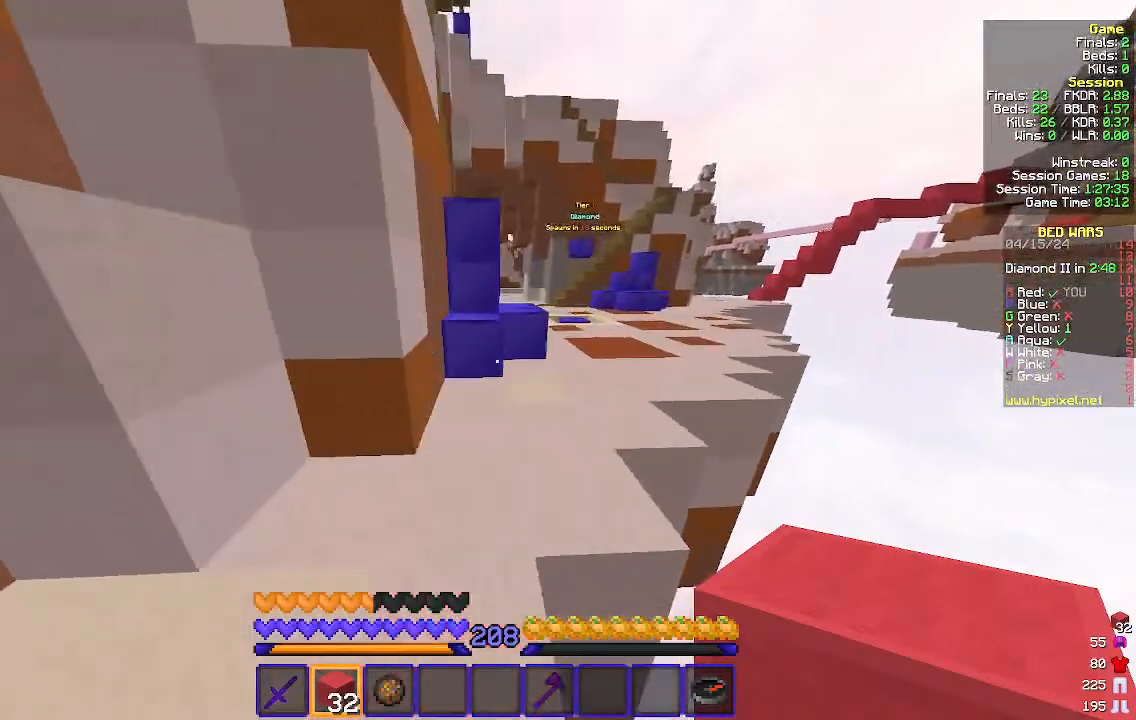
{"keys": ["d", "w"], "mouse": [], "events": [[233, "d", "down"]]}
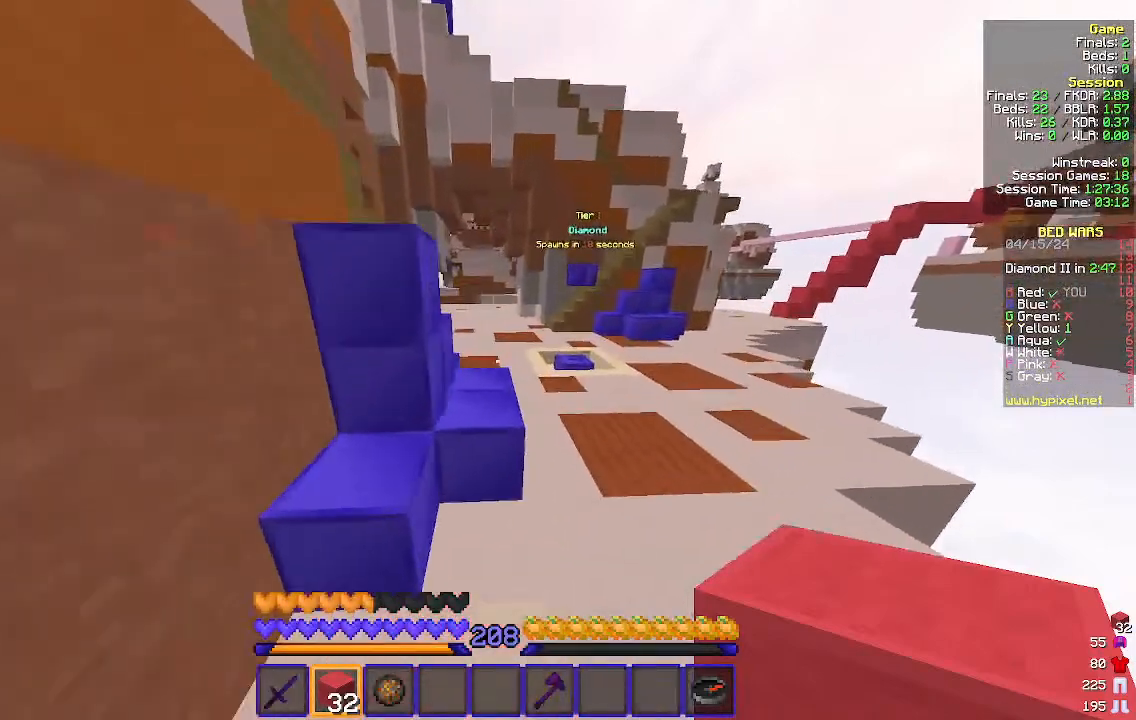
{"keys": ["a", "w"], "mouse": [], "events": [[233, "a", "down"], [467, "d", "up"]]}
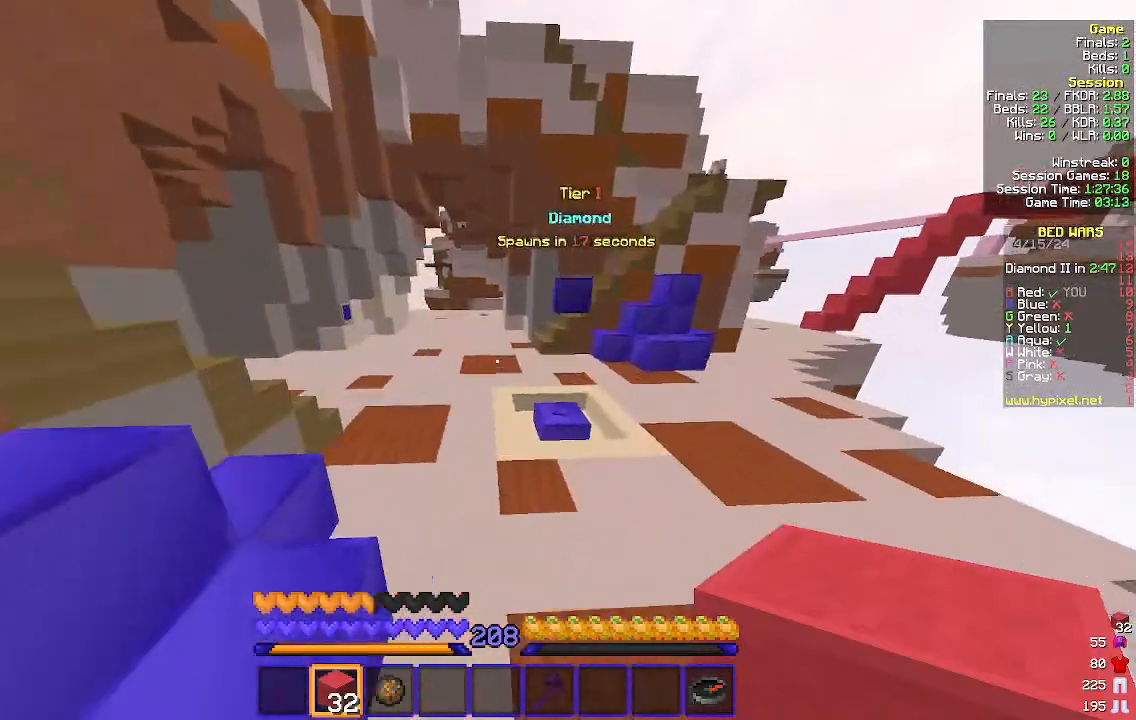
{"keys": ["d", "w"], "mouse": [], "events": [[233, "a", "up"], [267, "d", "down"]]}
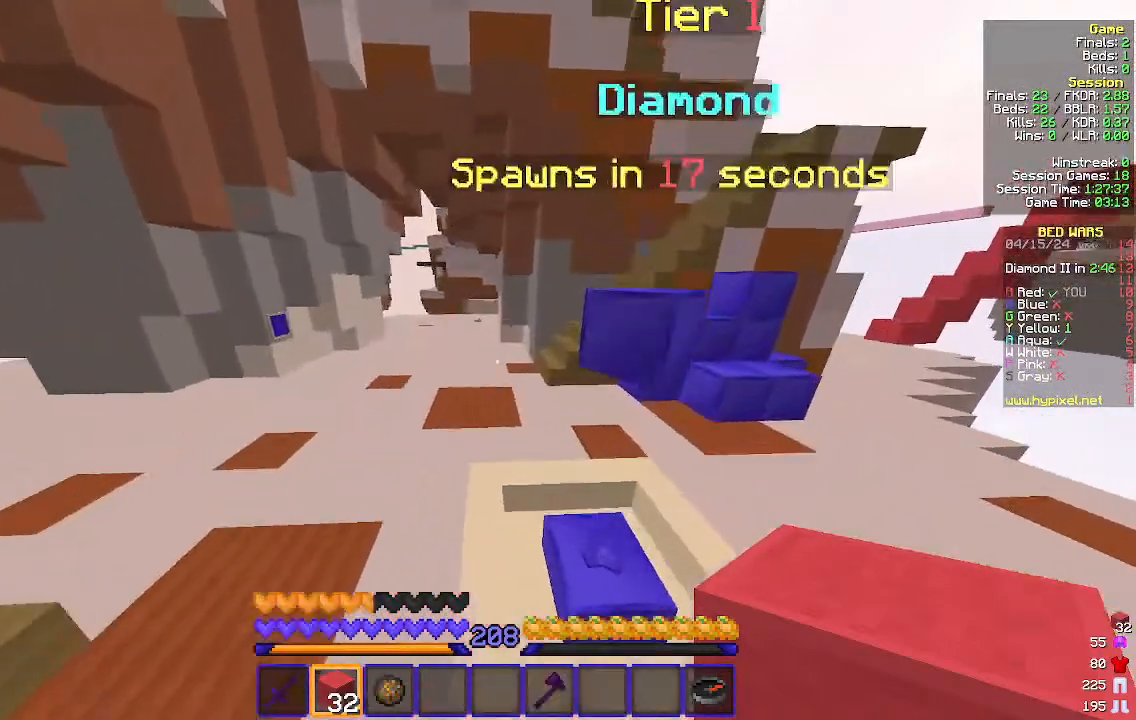
{"keys": ["w"], "mouse": [], "events": [[333, "d", "up"]]}
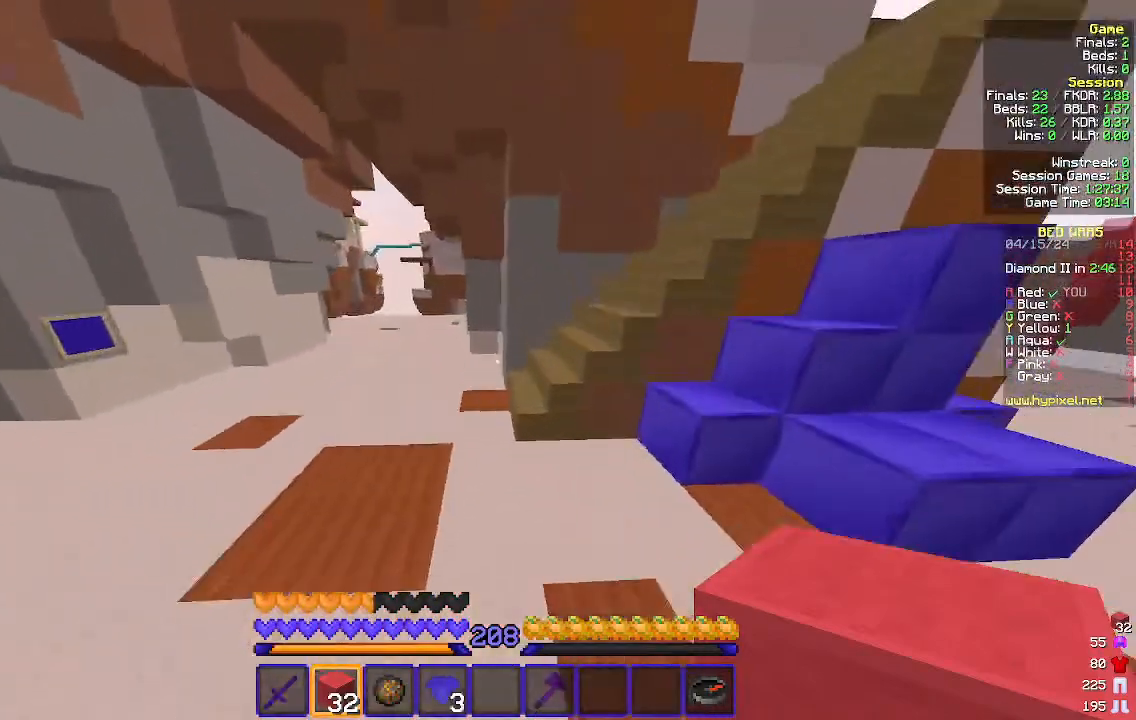
{"keys": ["a", "w"], "mouse": [], "events": [[33, "a", "down"]]}
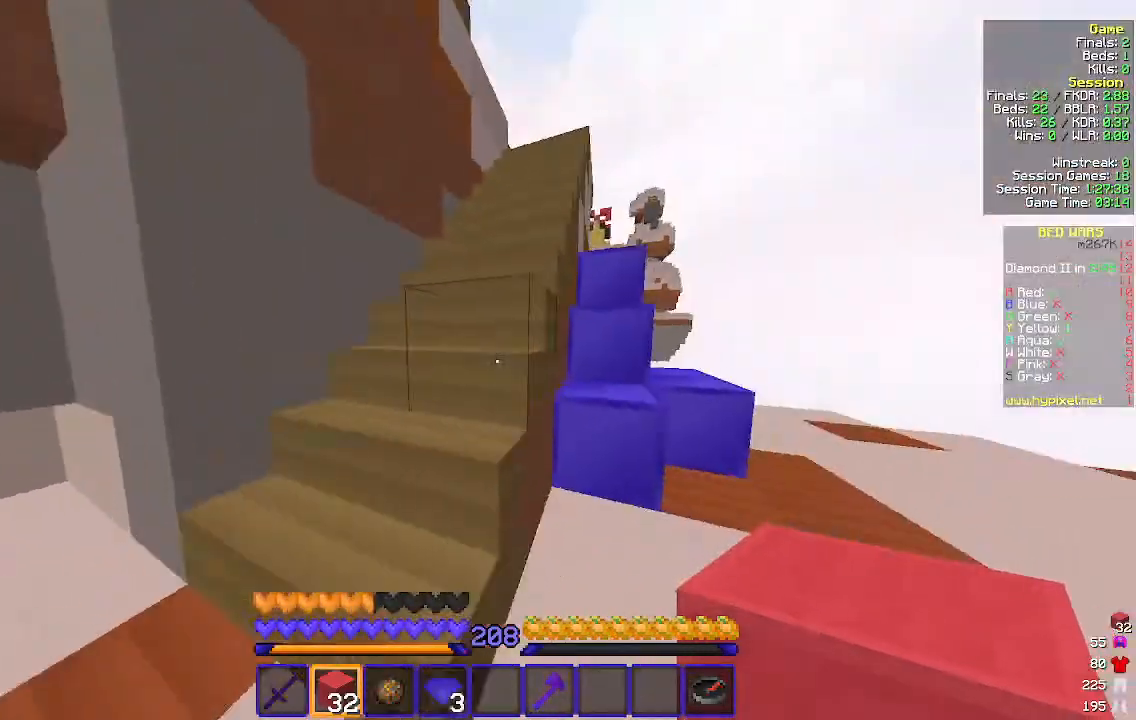
{"keys": ["w"], "mouse": [], "events": [[133, "a", "up"]]}